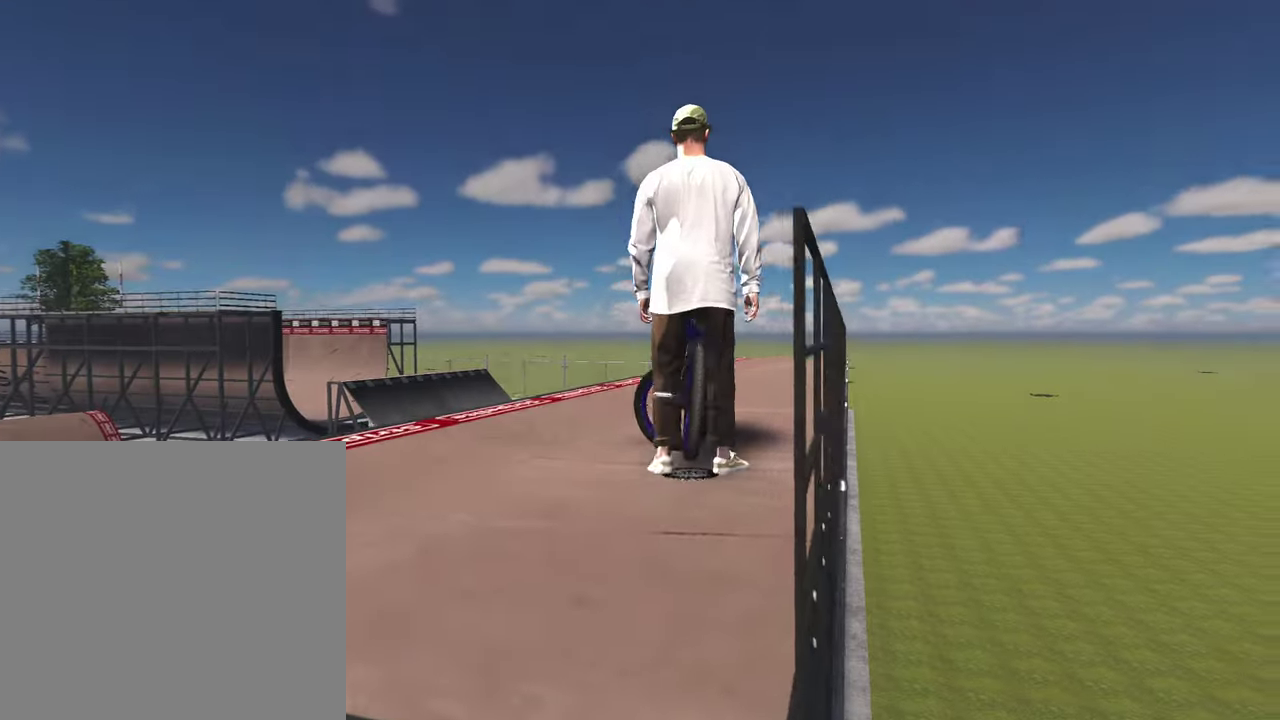
Gameplay with a controller (Xbox layout); each line is a JSON object with the inputs held at the frame after it (dt_ms = milliseconds from this image to that frame). "events" lists button and stick changes between this image and that frame as [ms after this image, input, new state], when the widget could be followed in between.
{"dt_ms": 800, "buttons": [], "left_stick": "up-right", "right_stick": "center", "events": [[183, "right_stick", "down-left"], [217, "left_stick", "up-right"], [333, "right_stick", "left"], [383, "right_stick", "down-left"], [483, "right_stick", "left"], [683, "right_stick", "center"]]}
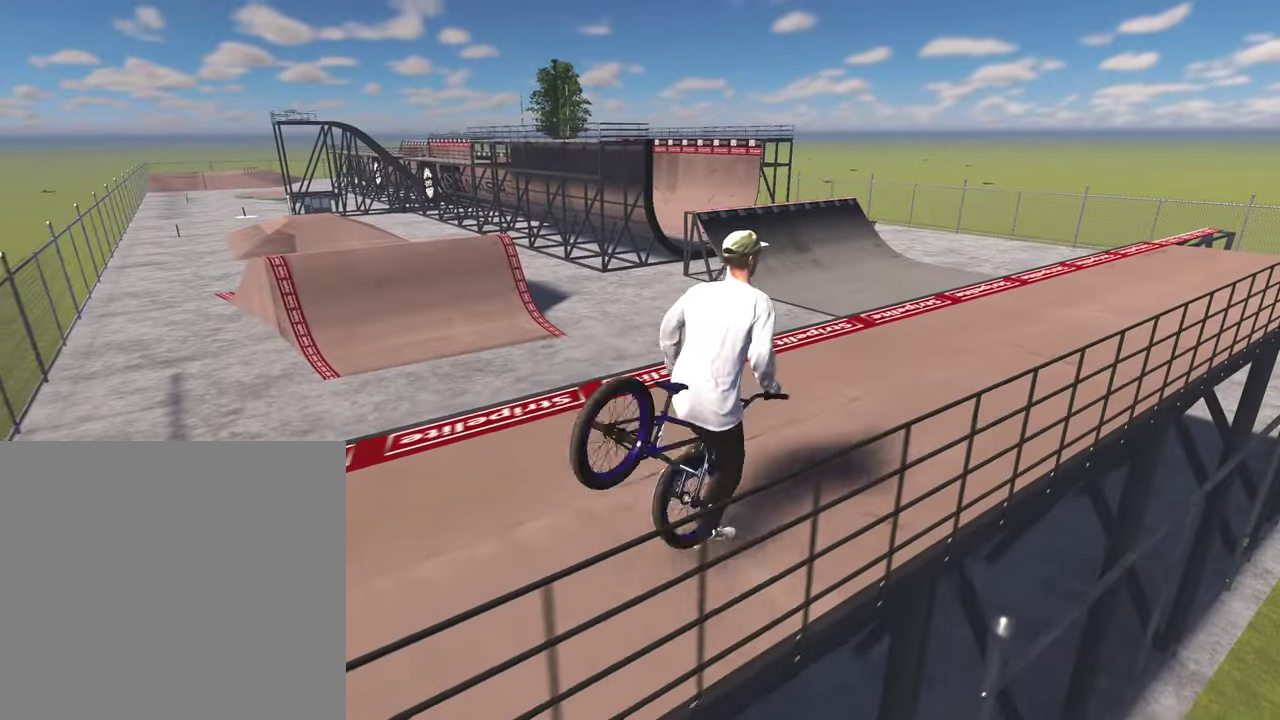
{"dt_ms": 300, "buttons": [], "left_stick": "up", "right_stick": "center", "events": [[267, "left_stick", "up"]]}
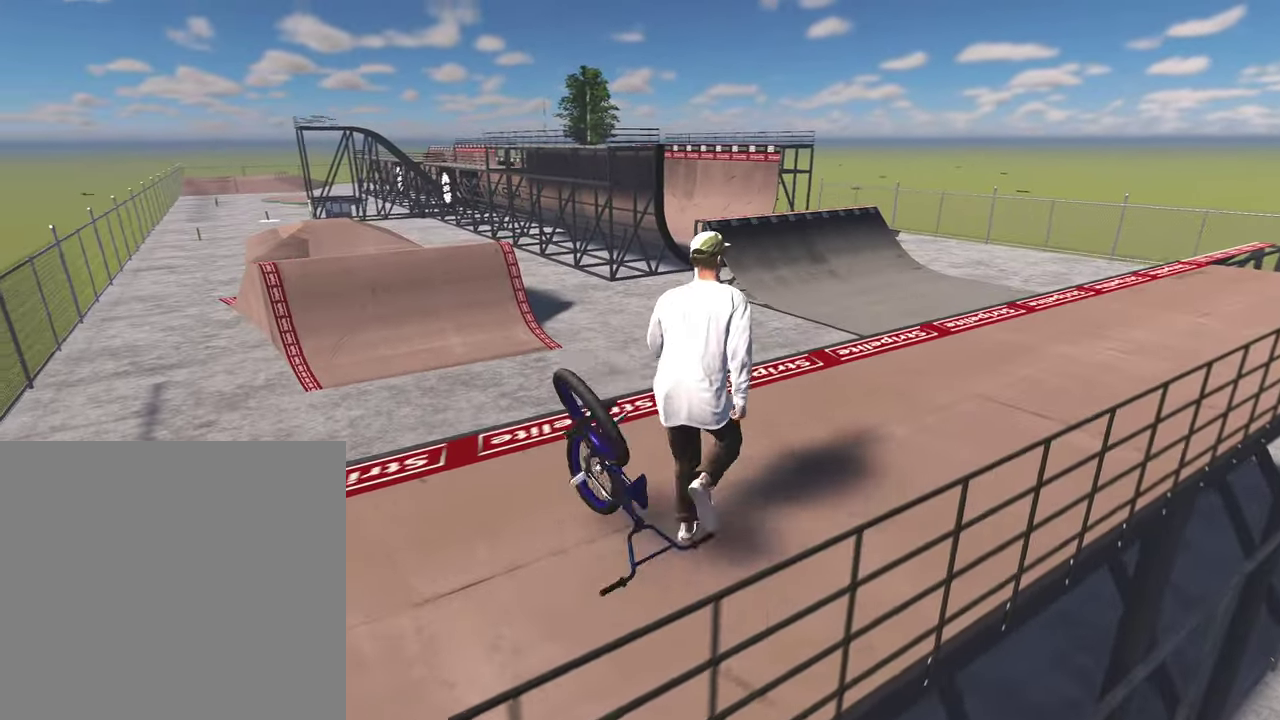
{"dt_ms": 500, "buttons": [], "left_stick": "up", "right_stick": "center", "events": []}
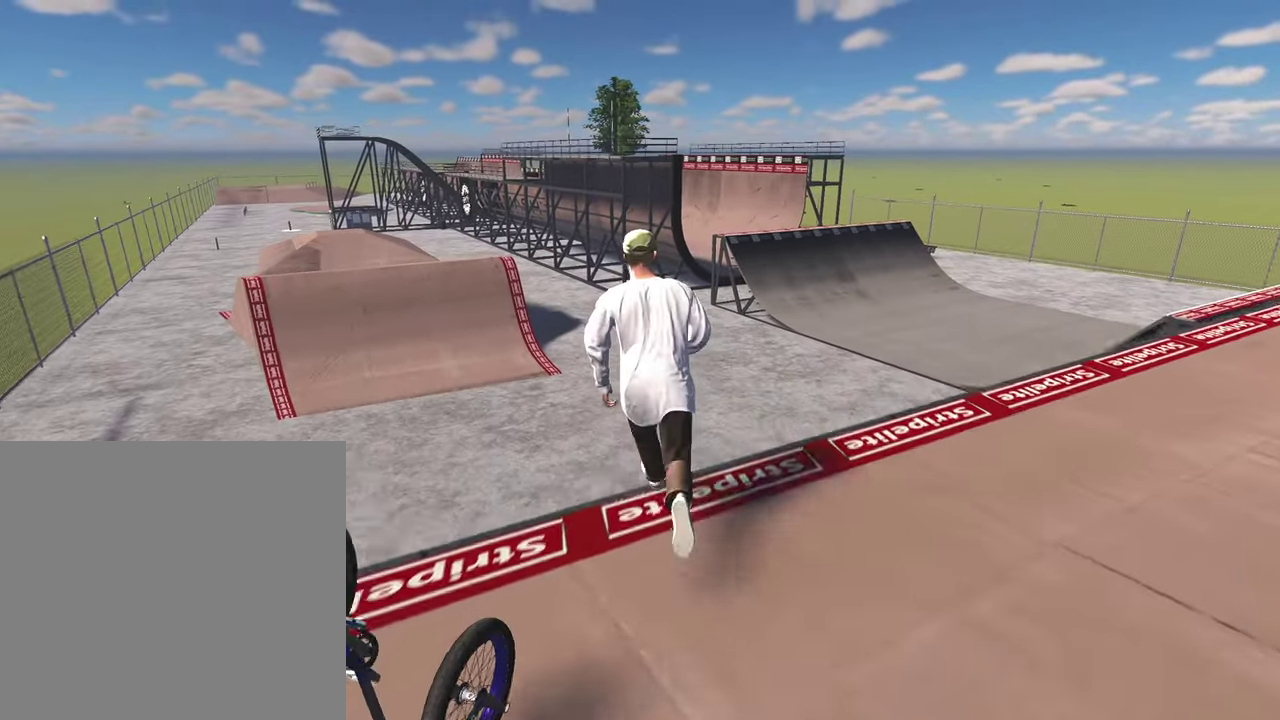
{"dt_ms": 500, "buttons": [], "left_stick": "center", "right_stick": "center", "events": [[350, "left_stick", "center"]]}
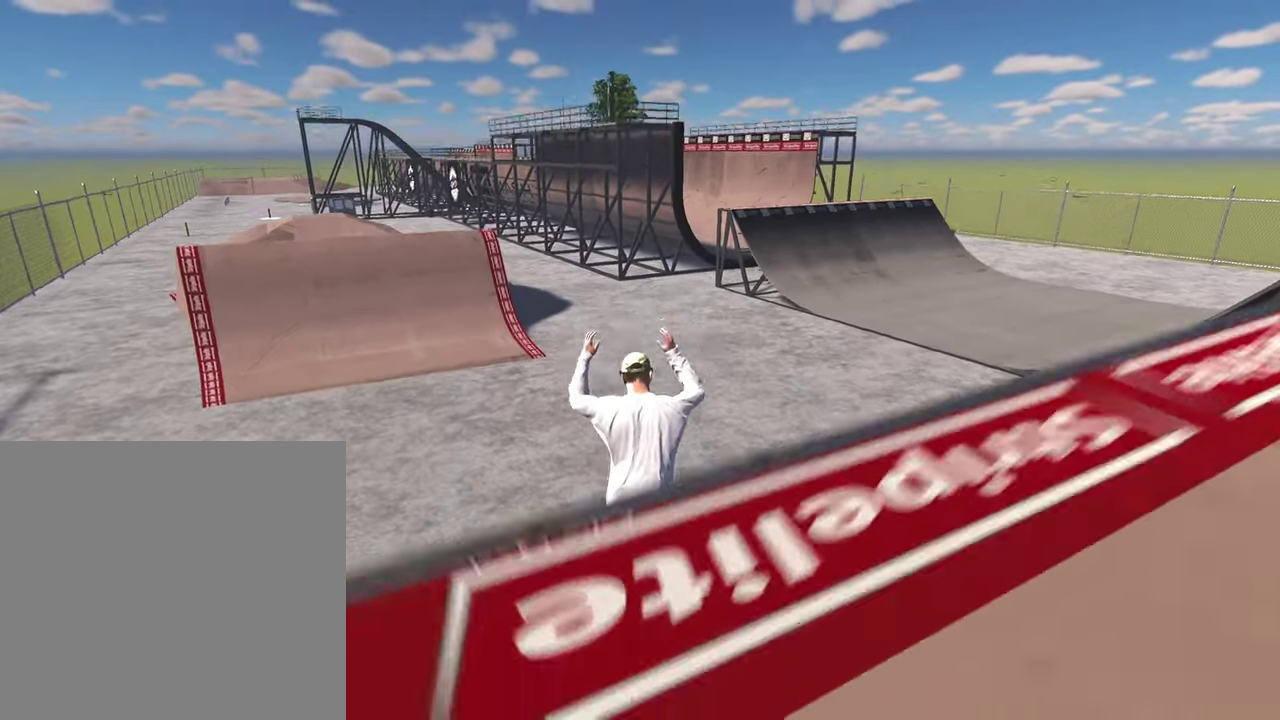
{"dt_ms": 300, "buttons": [], "left_stick": "up", "right_stick": "center", "events": [[133, "left_stick", "up"]]}
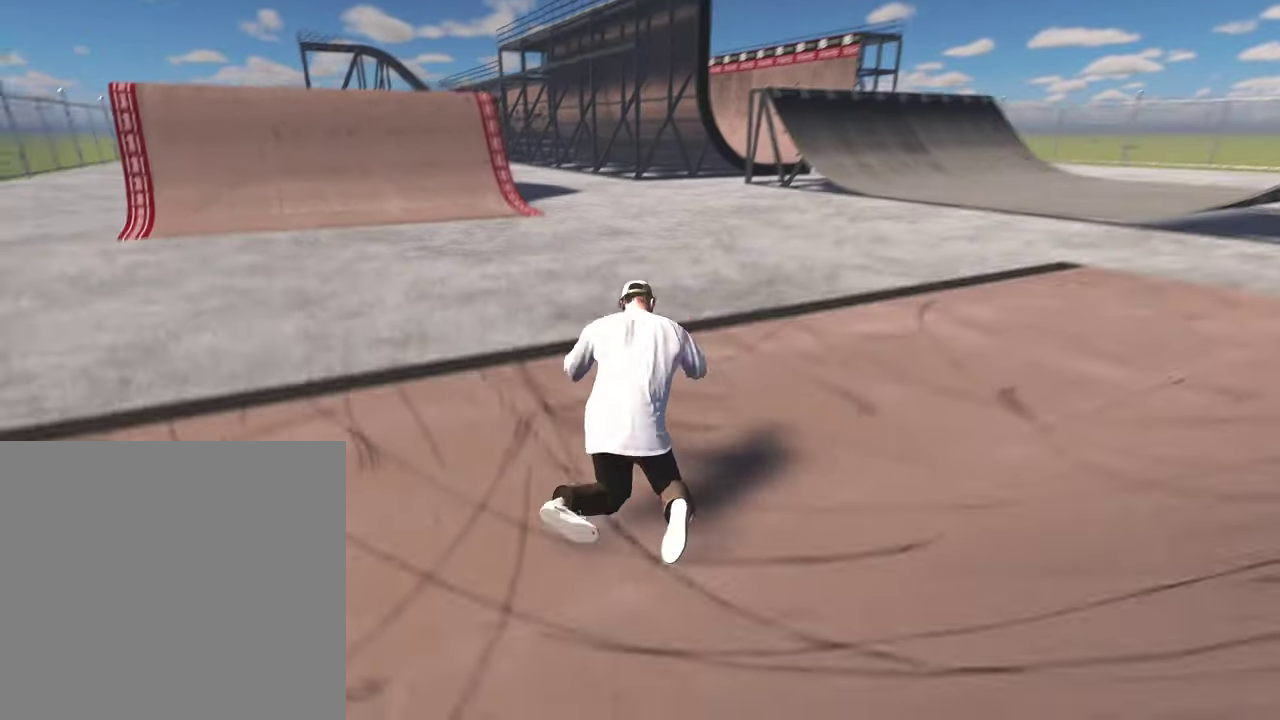
{"dt_ms": 800, "buttons": [], "left_stick": "center", "right_stick": "center", "events": [[183, "left_stick", "up-right"], [267, "left_stick", "center"], [400, "A", "down"], [567, "A", "up"], [650, "A", "down"], [767, "A", "up"]]}
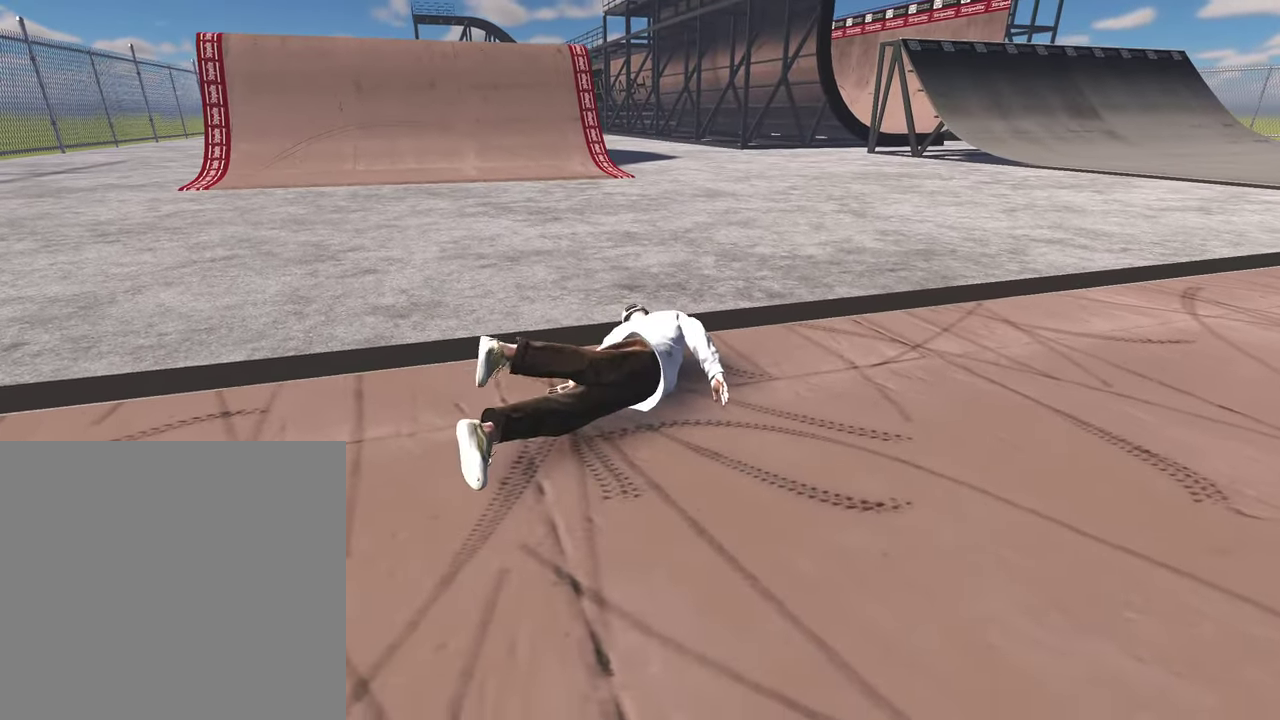
{"dt_ms": 400, "buttons": [], "left_stick": "center", "right_stick": "center", "events": [[67, "A", "down"], [183, "A", "up"], [267, "A", "down"], [383, "A", "up"]]}
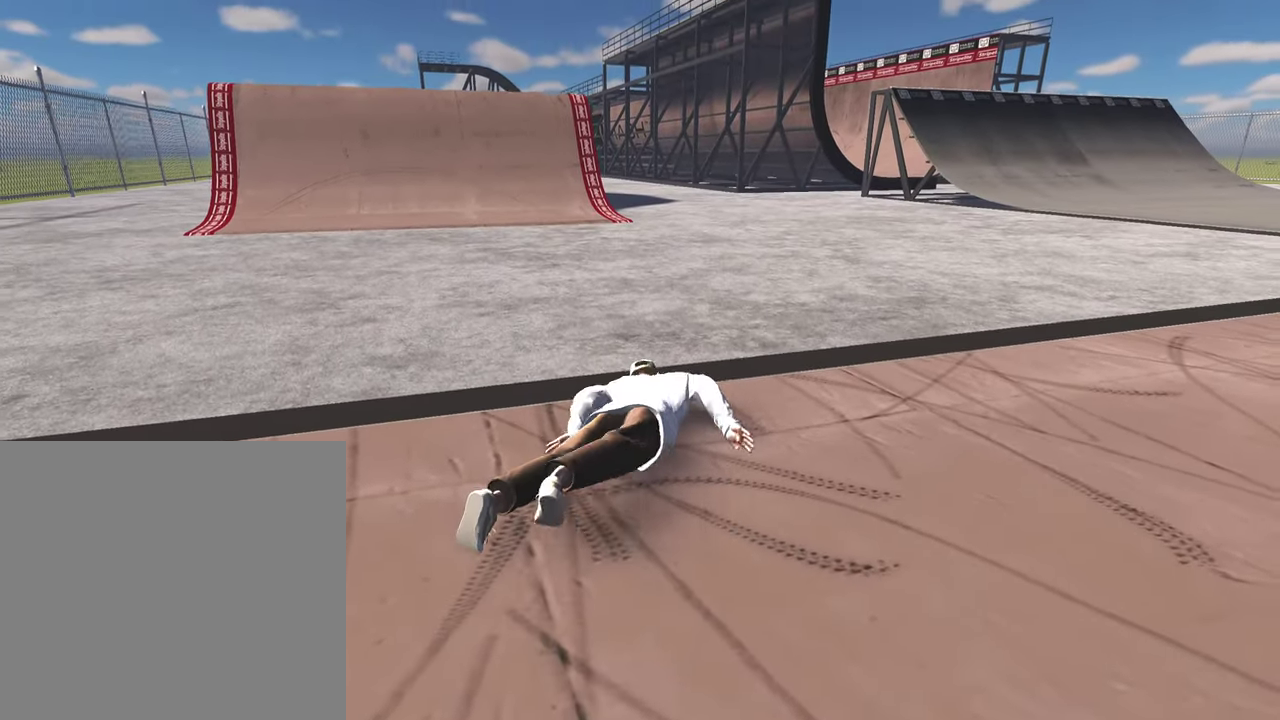
{"dt_ms": 400, "buttons": [], "left_stick": "up-right", "right_stick": "center", "events": [[100, "left_stick", "up"], [283, "left_stick", "up-right"]]}
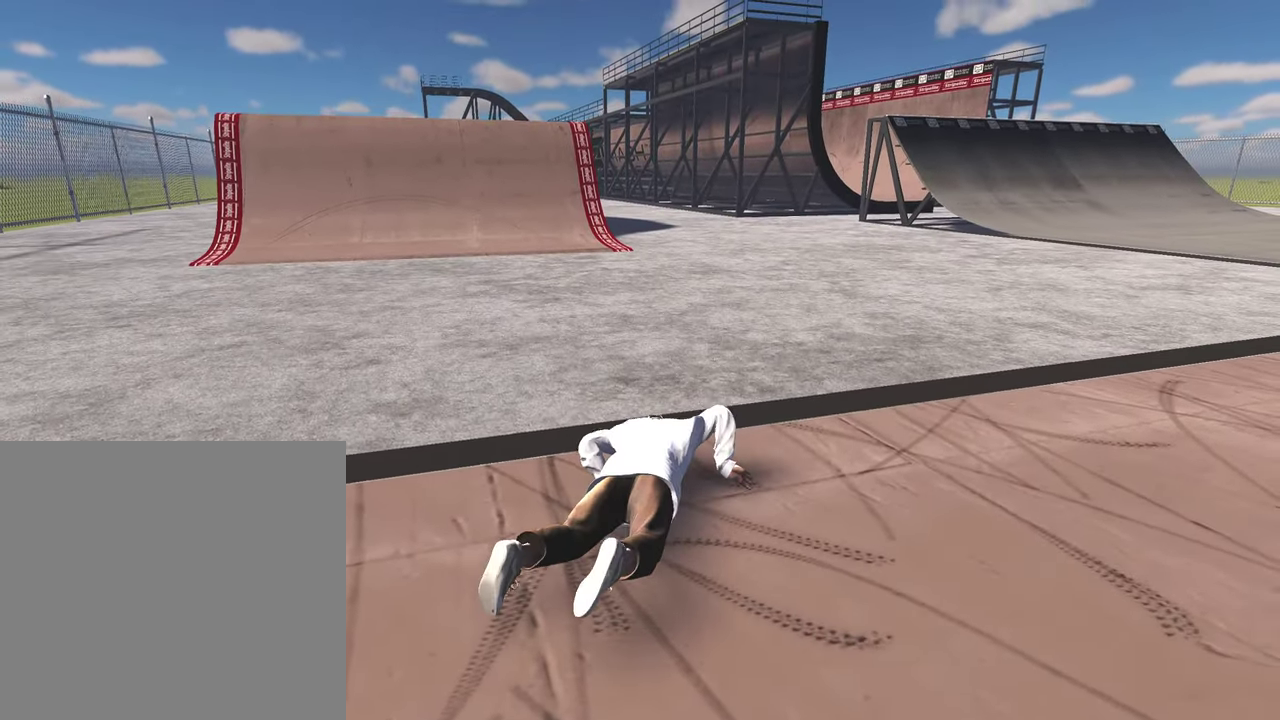
{"dt_ms": 600, "buttons": [], "left_stick": "up-right", "right_stick": "center", "events": []}
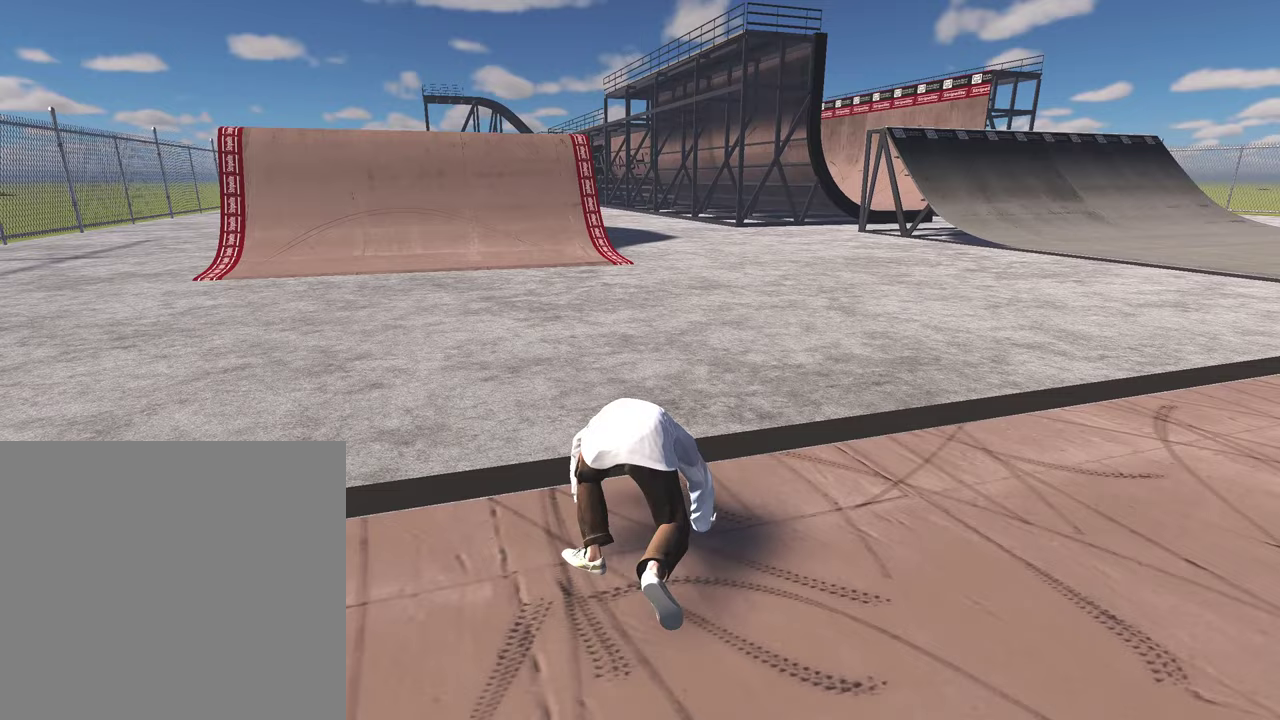
{"dt_ms": 300, "buttons": [], "left_stick": "up-right", "right_stick": "center", "events": []}
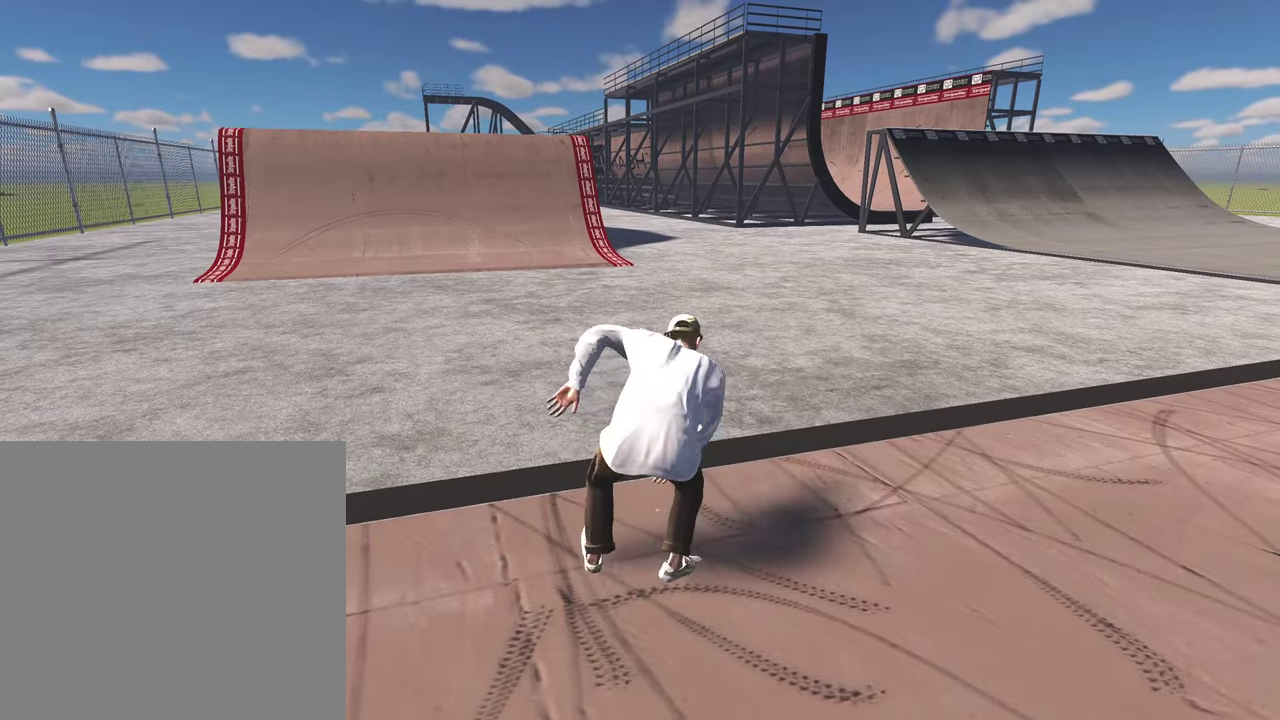
{"dt_ms": 900, "buttons": [], "left_stick": "up-right", "right_stick": "center", "events": []}
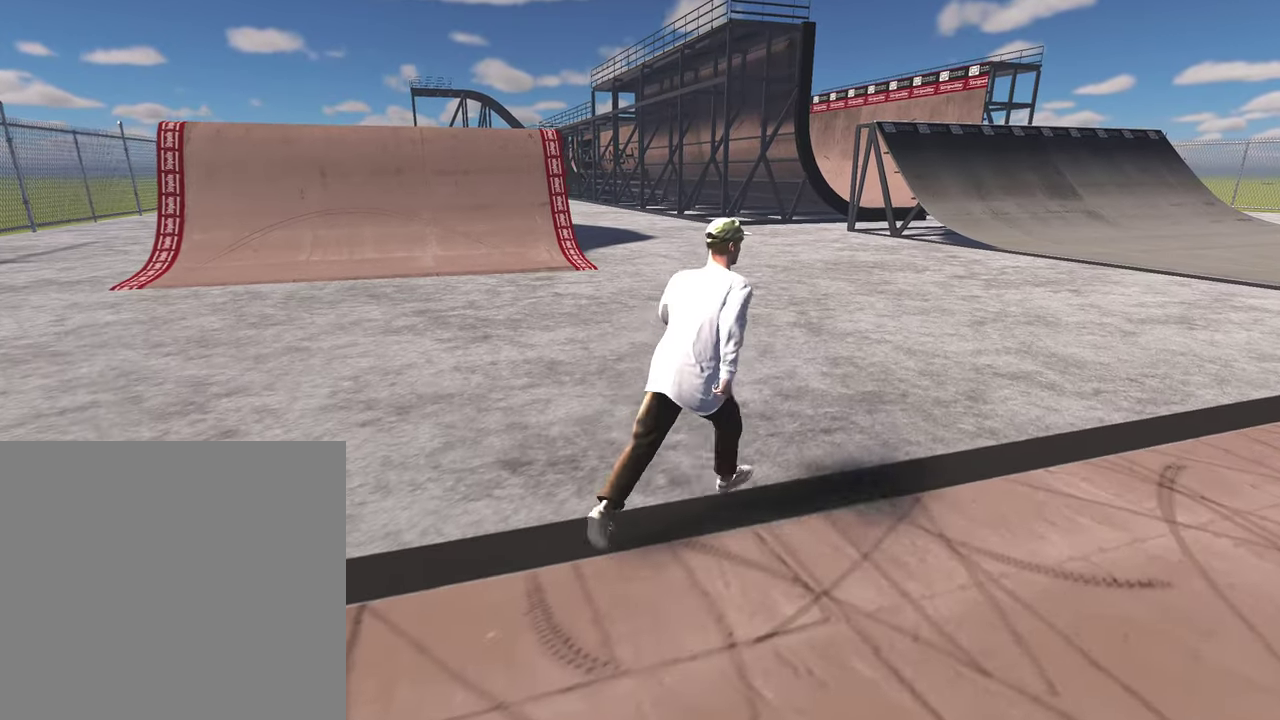
{"dt_ms": 300, "buttons": [], "left_stick": "up-right", "right_stick": "right", "events": [[150, "left_stick", "up"], [300, "left_stick", "up-right"], [300, "right_stick", "right"]]}
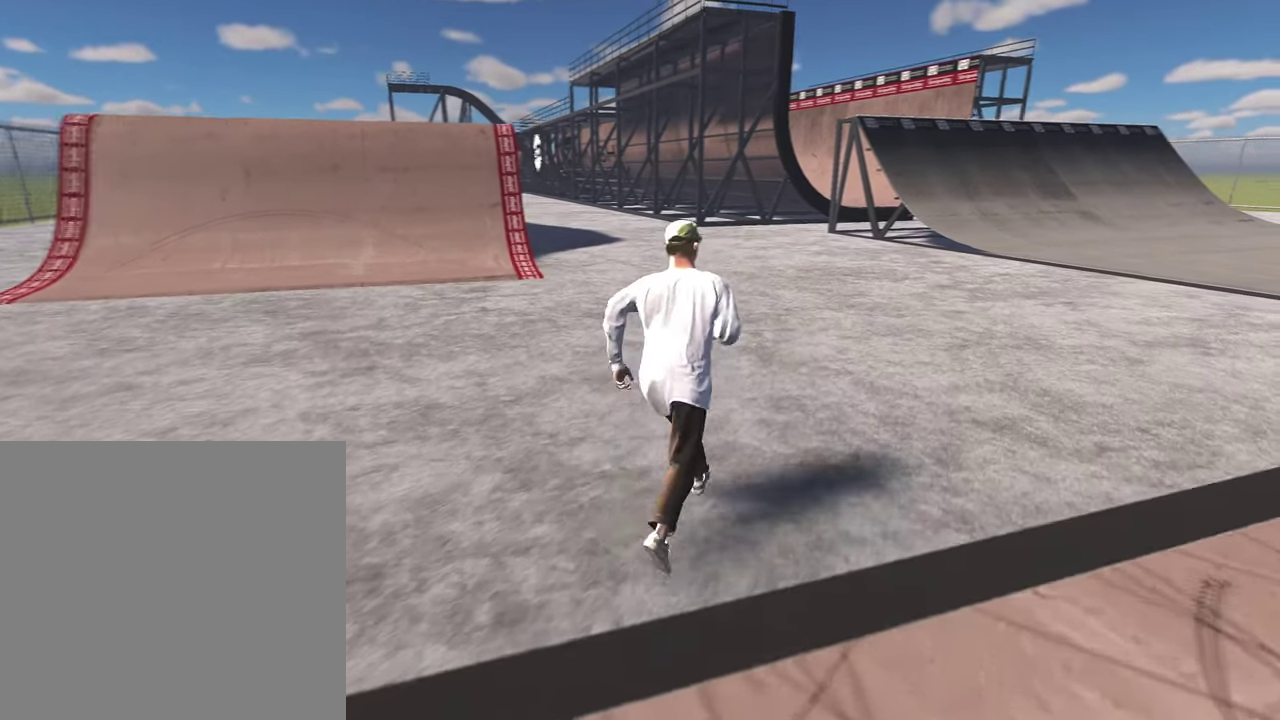
{"dt_ms": 500, "buttons": [], "left_stick": "up-right", "right_stick": "center", "events": [[133, "right_stick", "center"]]}
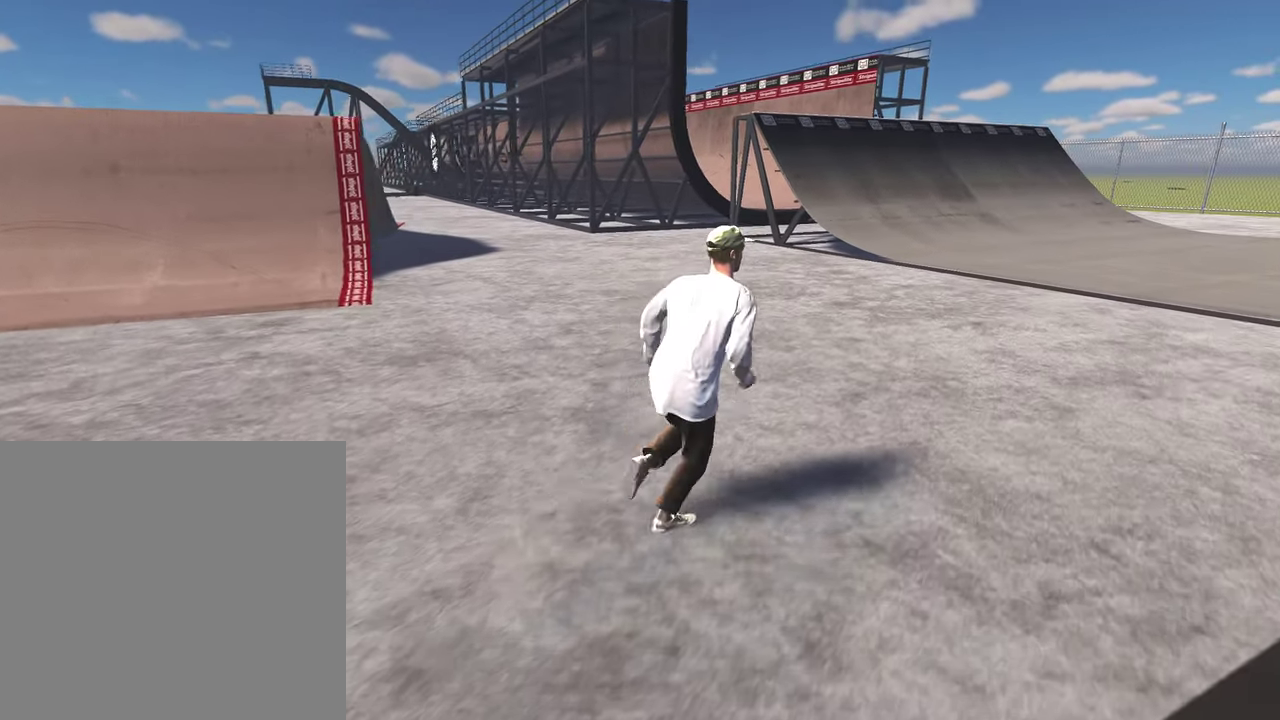
{"dt_ms": 500, "buttons": [], "left_stick": "up-right", "right_stick": "center", "events": [[117, "right_stick", "left"], [183, "right_stick", "center"]]}
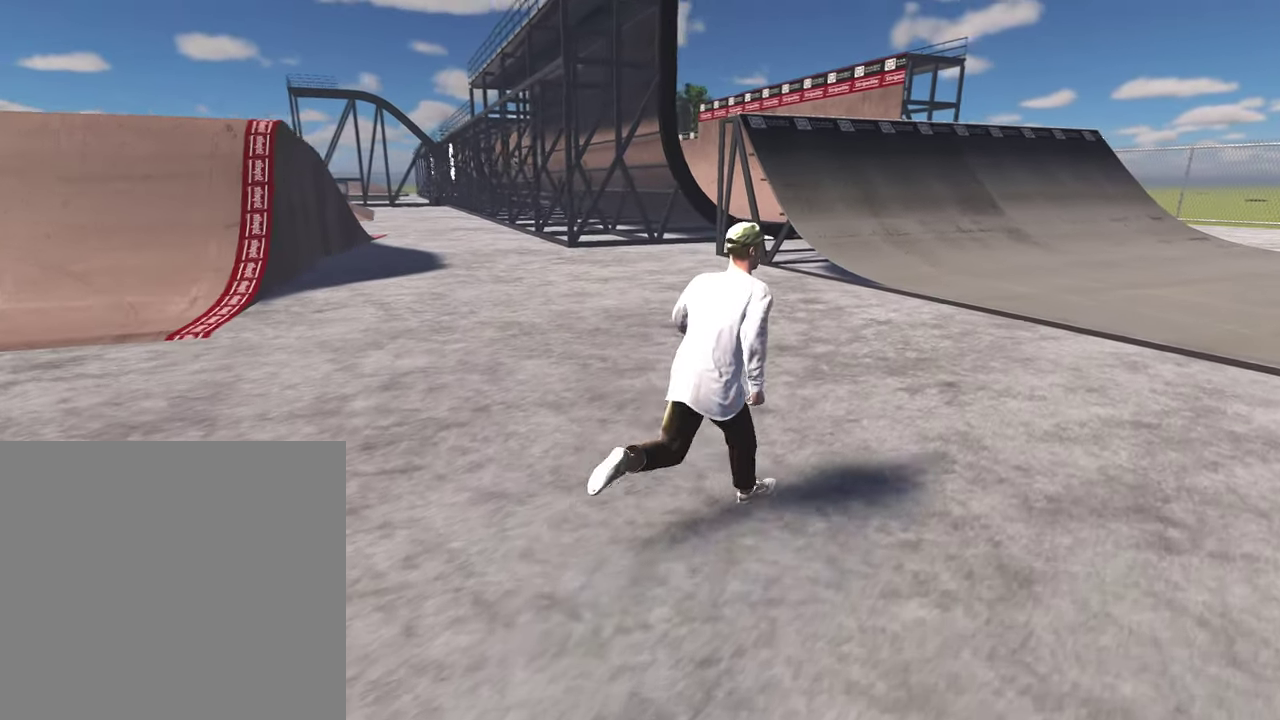
{"dt_ms": 300, "buttons": [], "left_stick": "up-right", "right_stick": "center", "events": []}
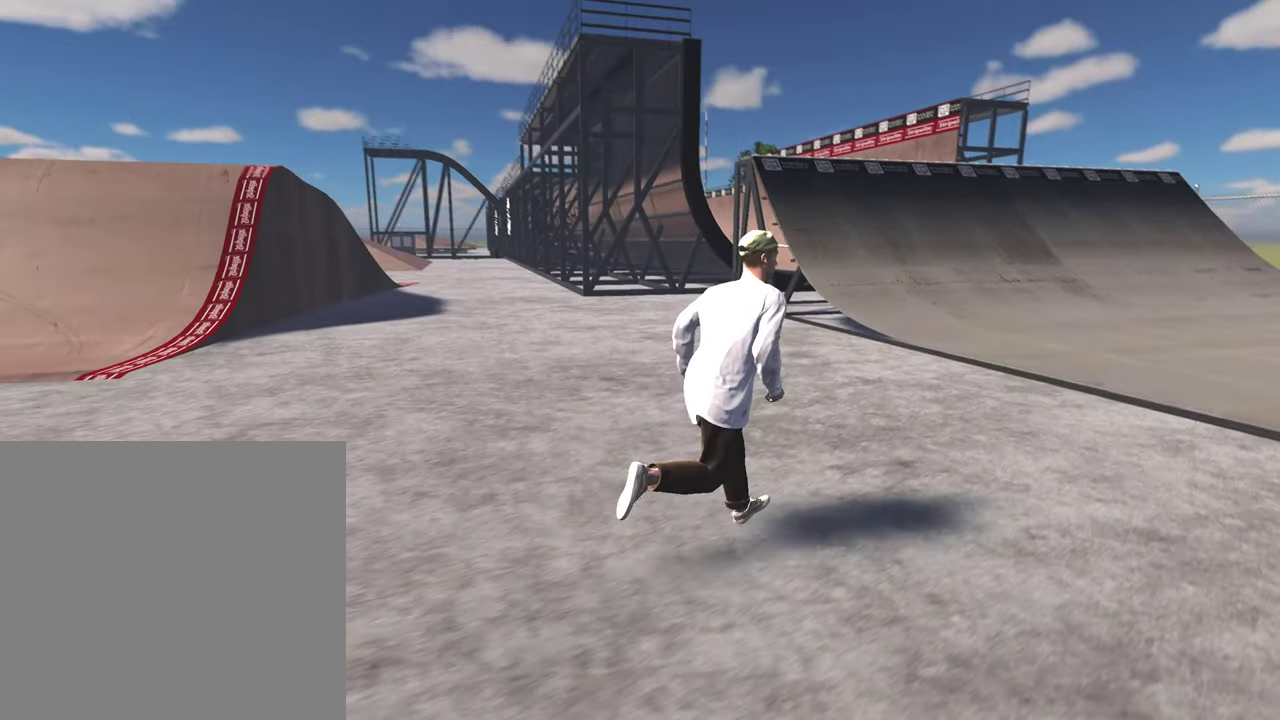
{"dt_ms": 800, "buttons": [], "left_stick": "up-right", "right_stick": "center", "events": [[117, "left_stick", "right"], [467, "left_stick", "up-right"]]}
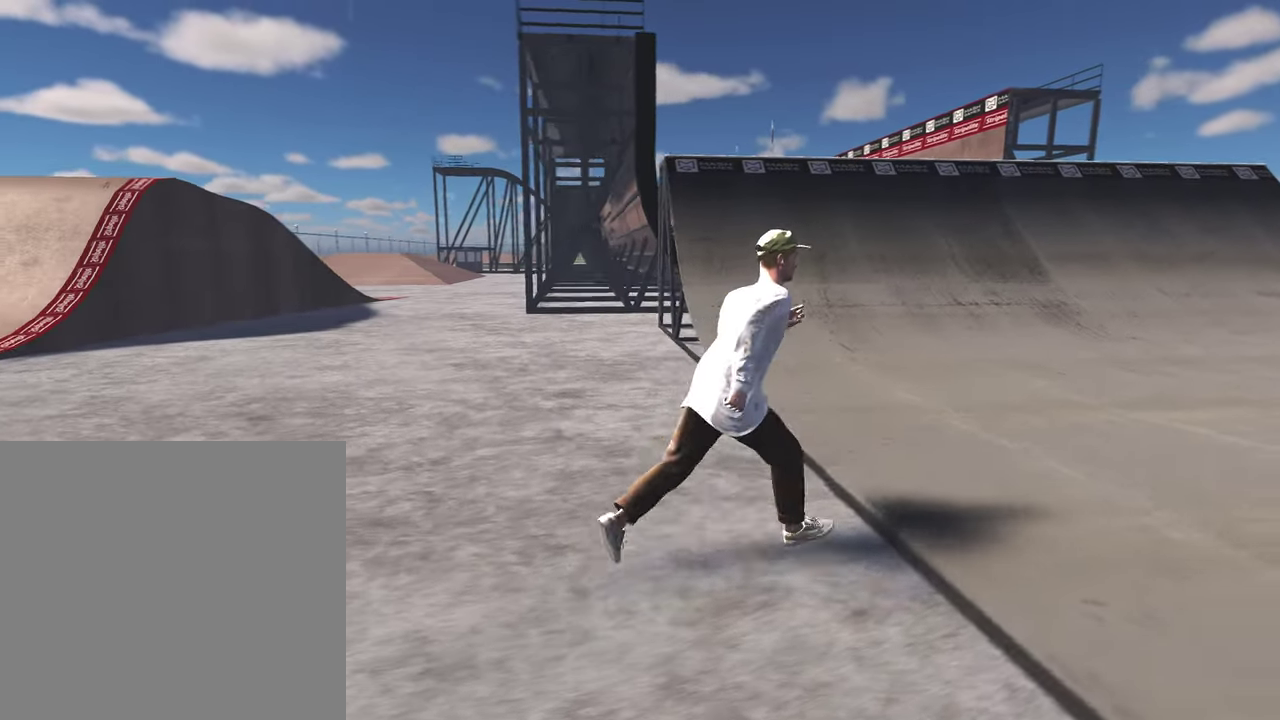
{"dt_ms": 400, "buttons": [], "left_stick": "right", "right_stick": "center", "events": [[183, "left_stick", "right"]]}
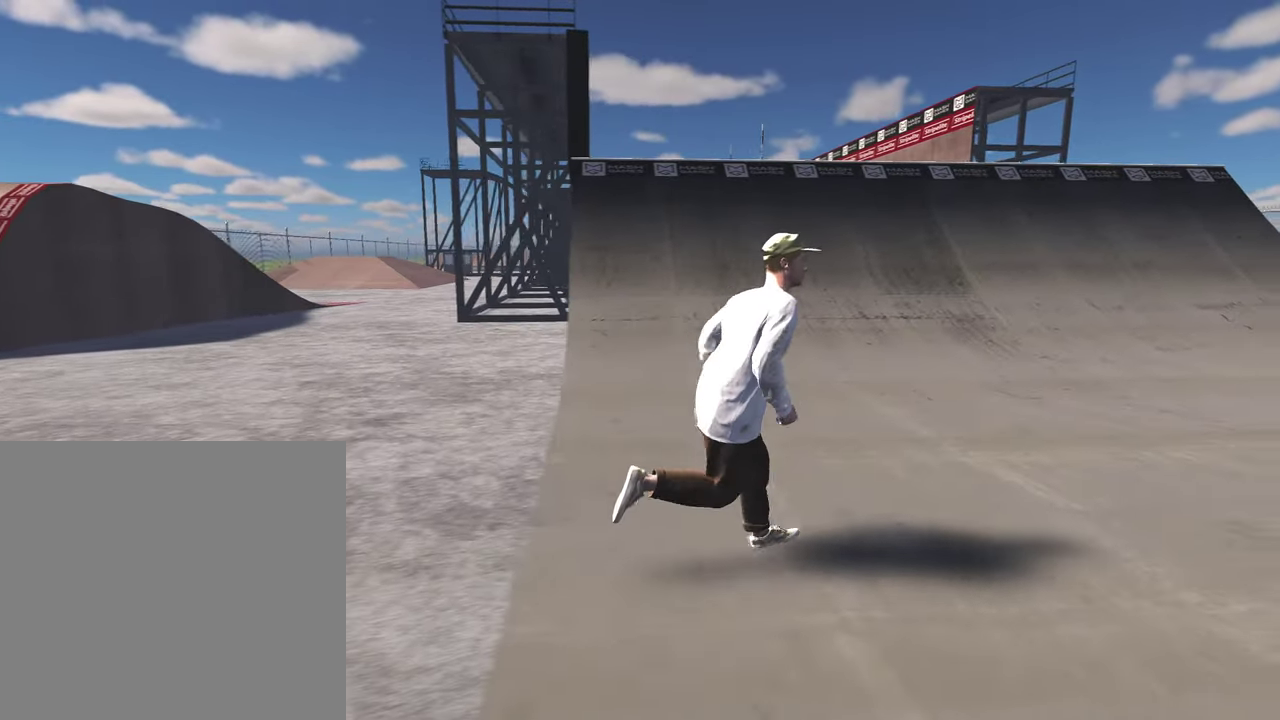
{"dt_ms": 400, "buttons": [], "left_stick": "right", "right_stick": "center", "events": []}
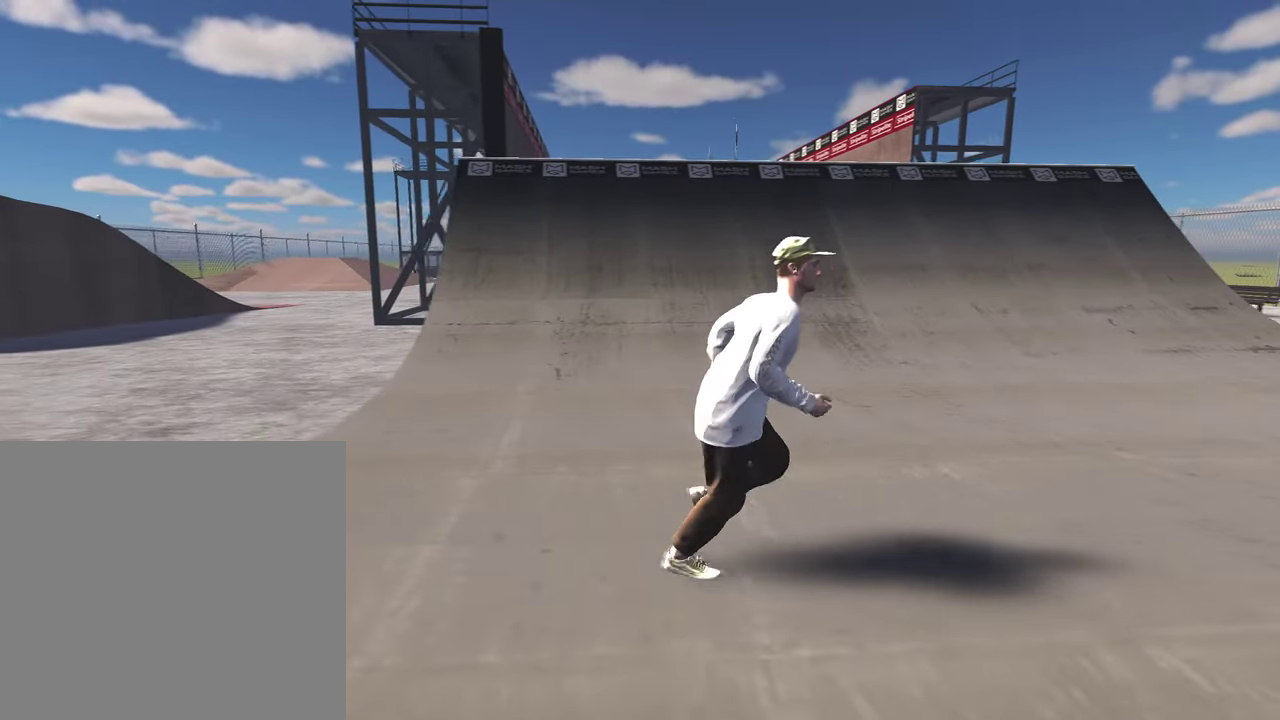
{"dt_ms": 600, "buttons": [], "left_stick": "right", "right_stick": "center", "events": [[250, "right_stick", "down"], [300, "right_stick", "center"]]}
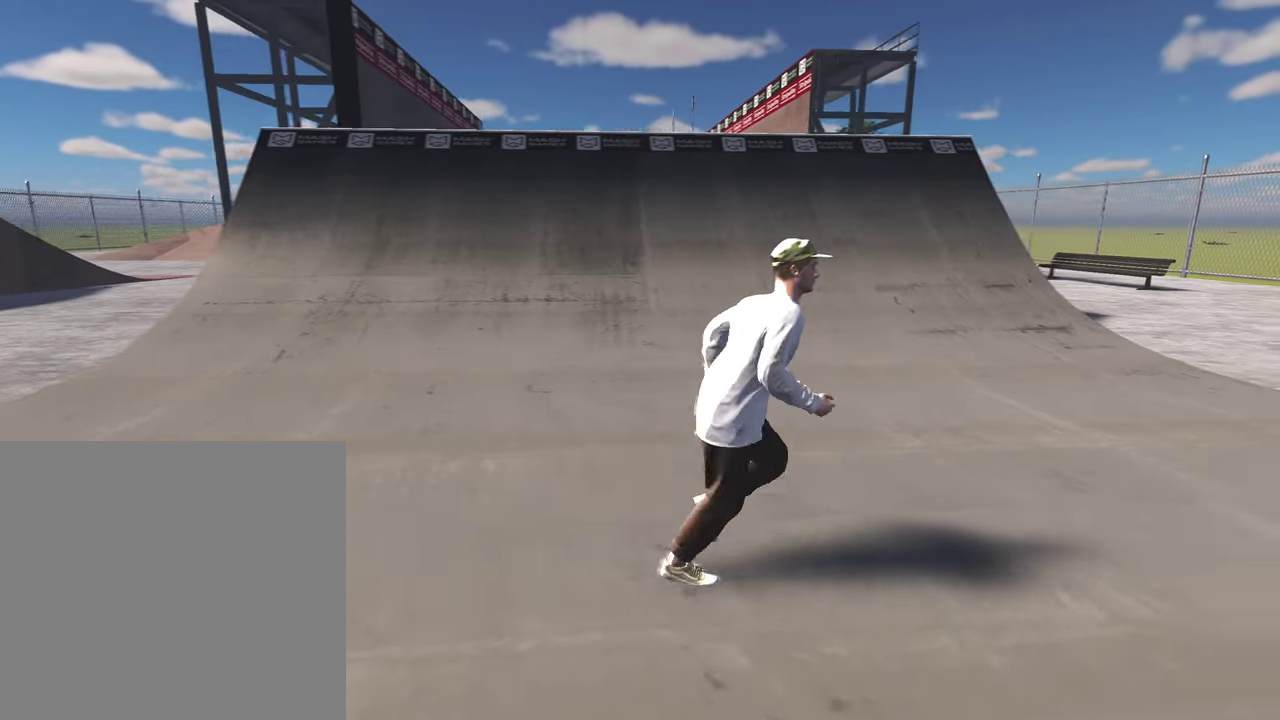
{"dt_ms": 500, "buttons": [], "left_stick": "up-right", "right_stick": "center", "events": [[217, "left_stick", "up-right"]]}
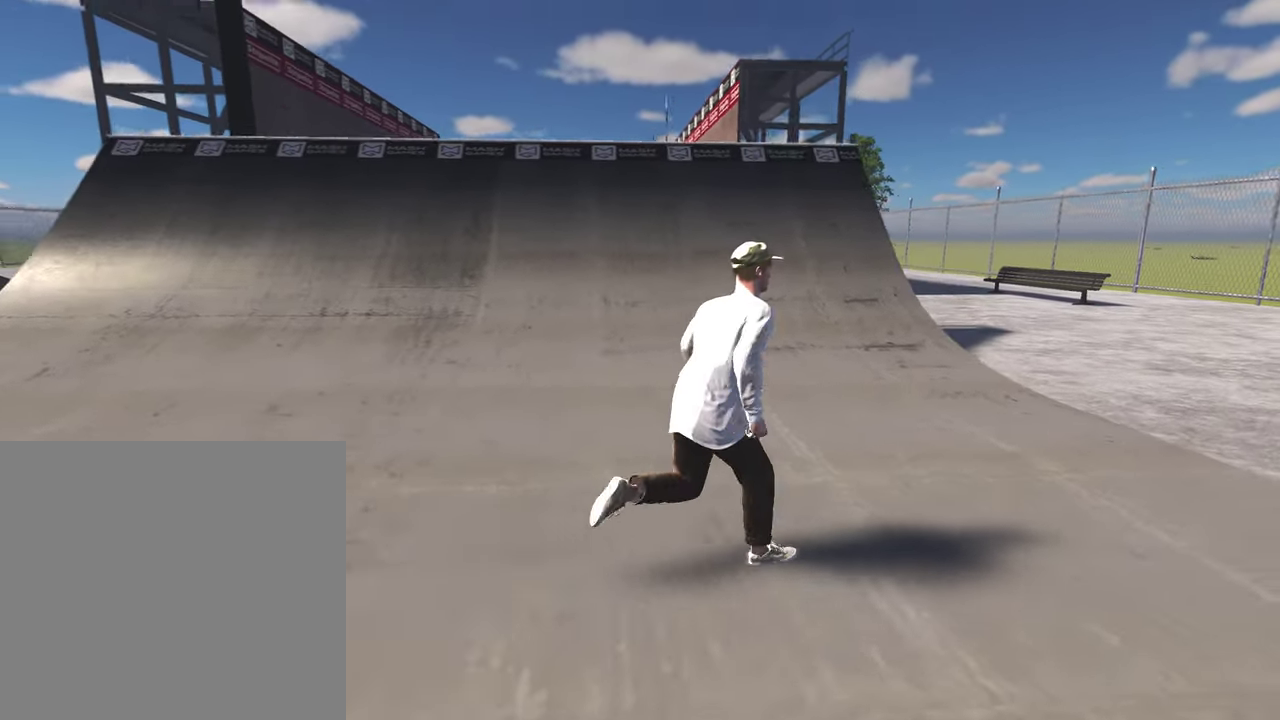
{"dt_ms": 500, "buttons": [], "left_stick": "up-right", "right_stick": "center", "events": []}
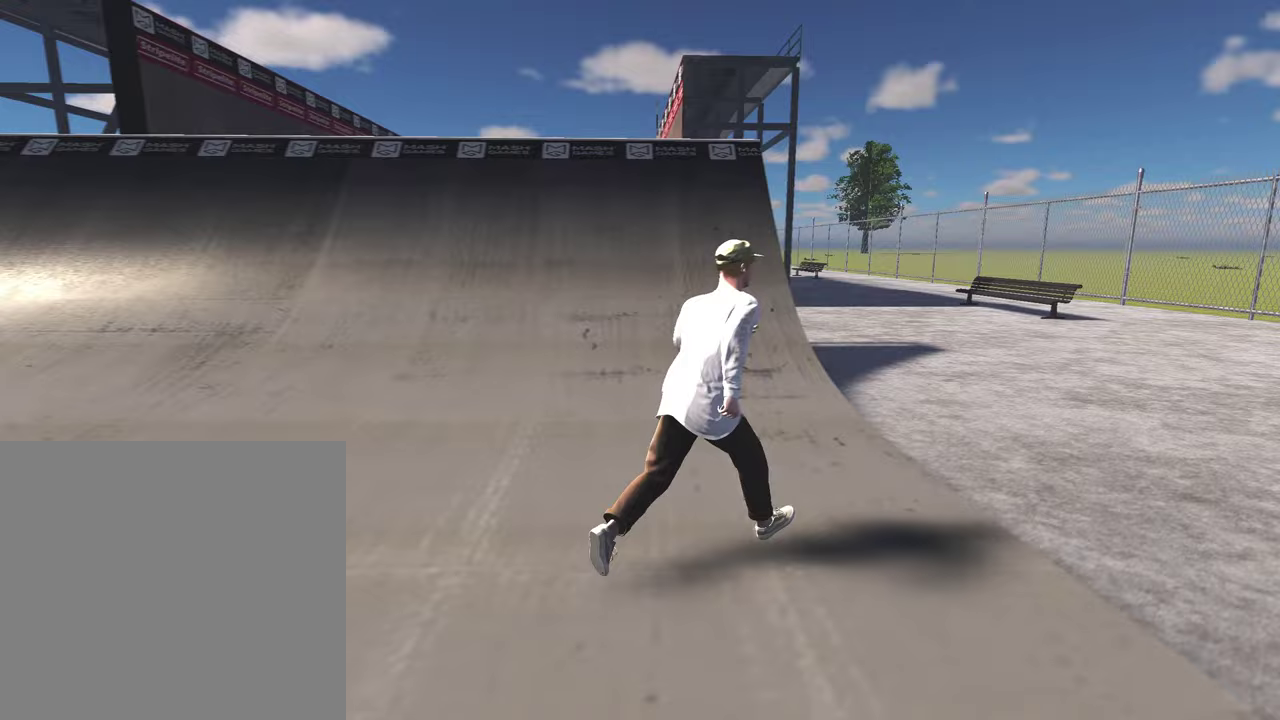
{"dt_ms": 500, "buttons": [], "left_stick": "up", "right_stick": "center", "events": [[417, "left_stick", "up"]]}
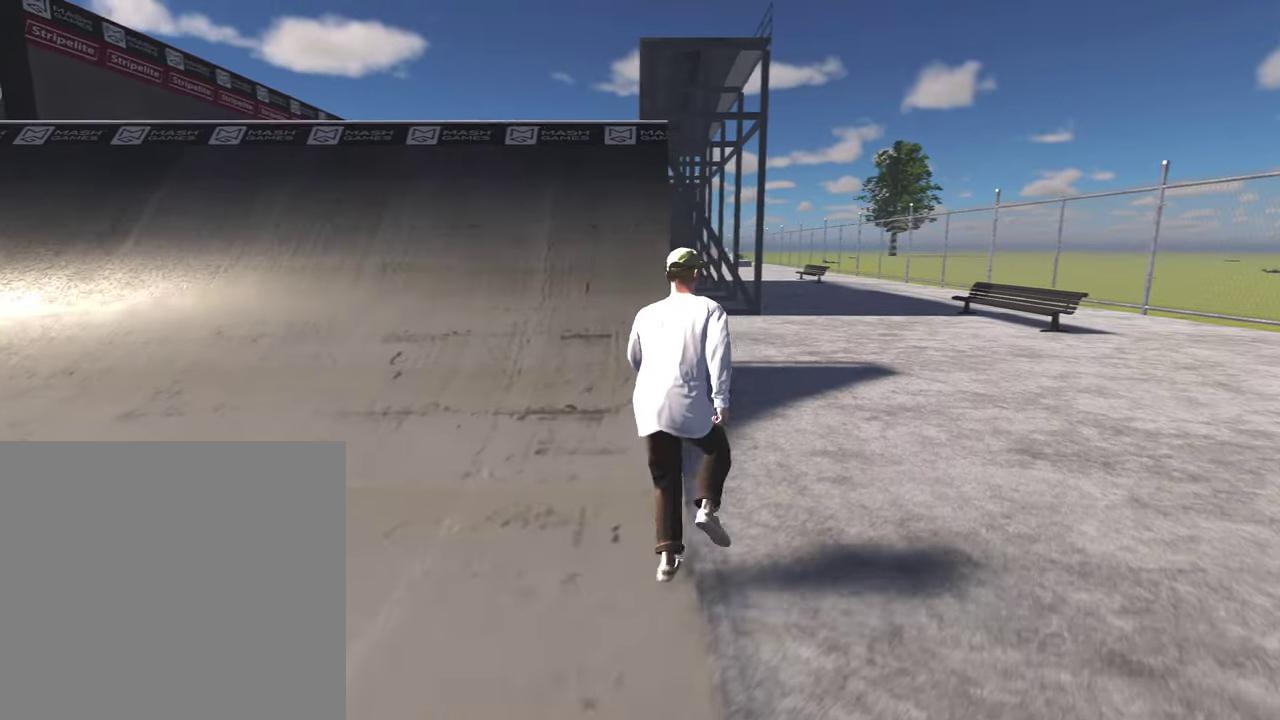
{"dt_ms": 500, "buttons": [], "left_stick": "up", "right_stick": "center", "events": [[100, "left_stick", "up-right"], [367, "left_stick", "up"]]}
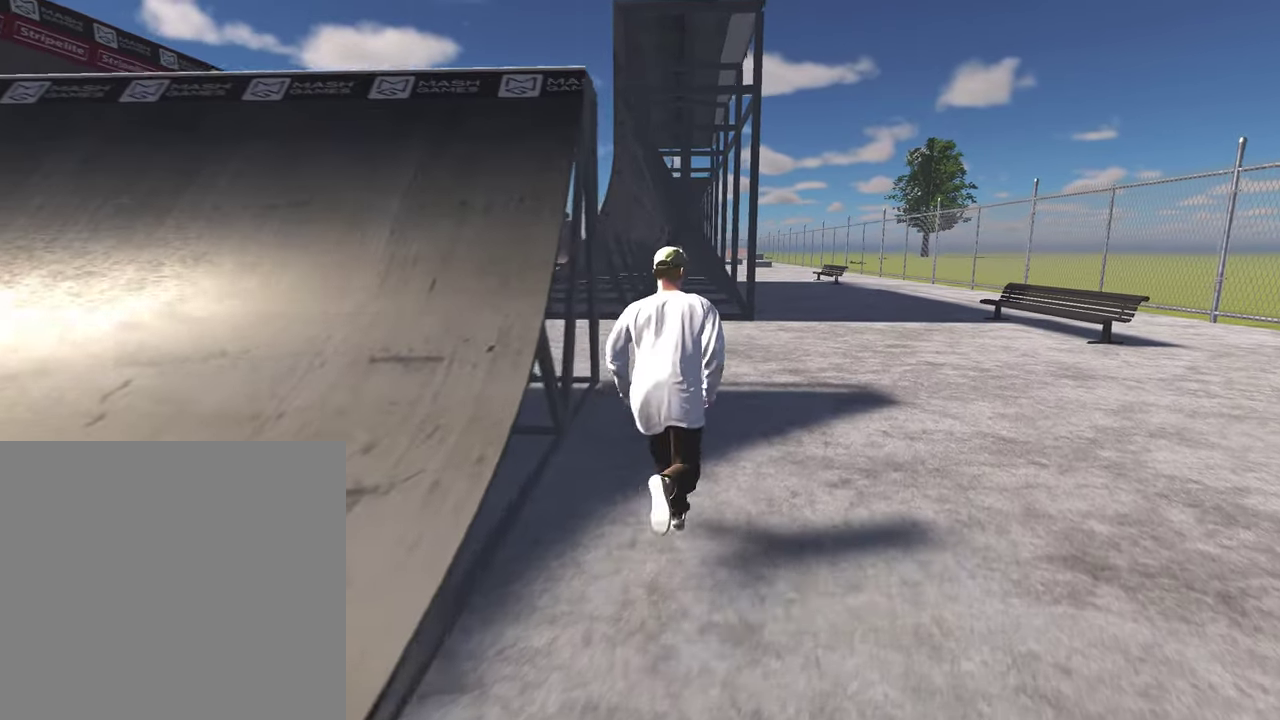
{"dt_ms": 300, "buttons": [], "left_stick": "up", "right_stick": "center", "events": []}
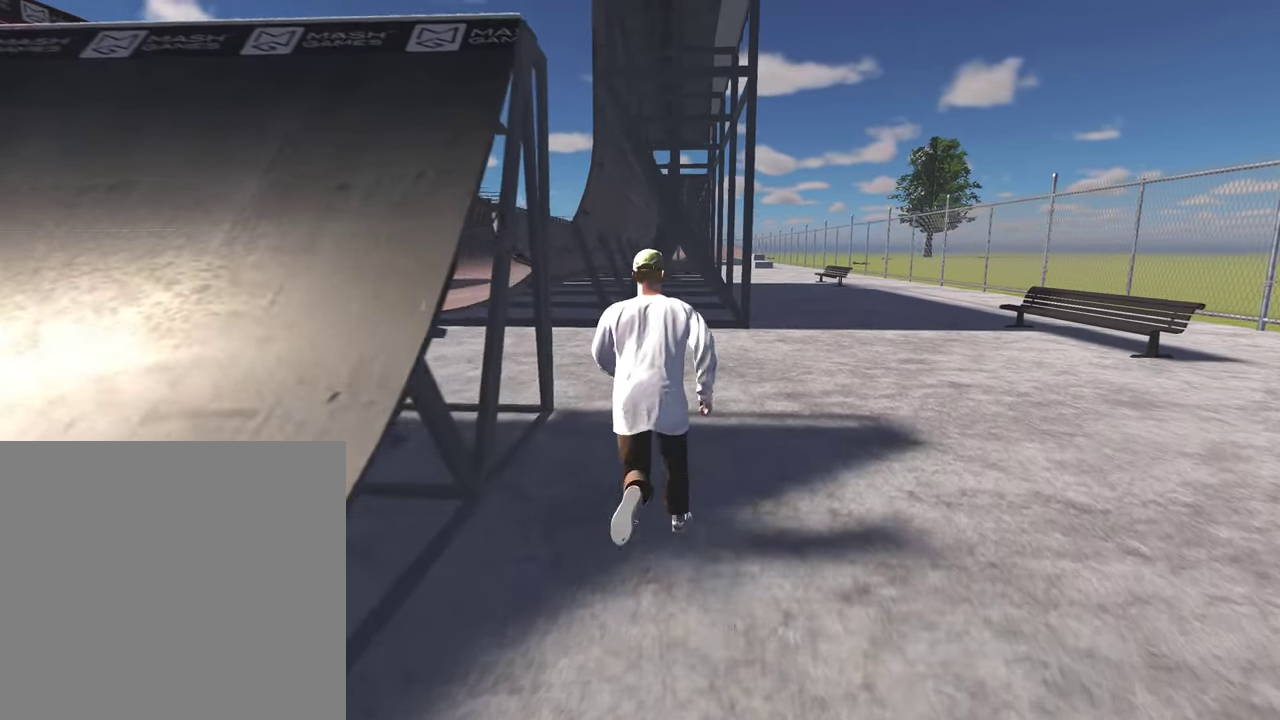
{"dt_ms": 800, "buttons": [], "left_stick": "up-left", "right_stick": "center", "events": [[500, "left_stick", "up-left"]]}
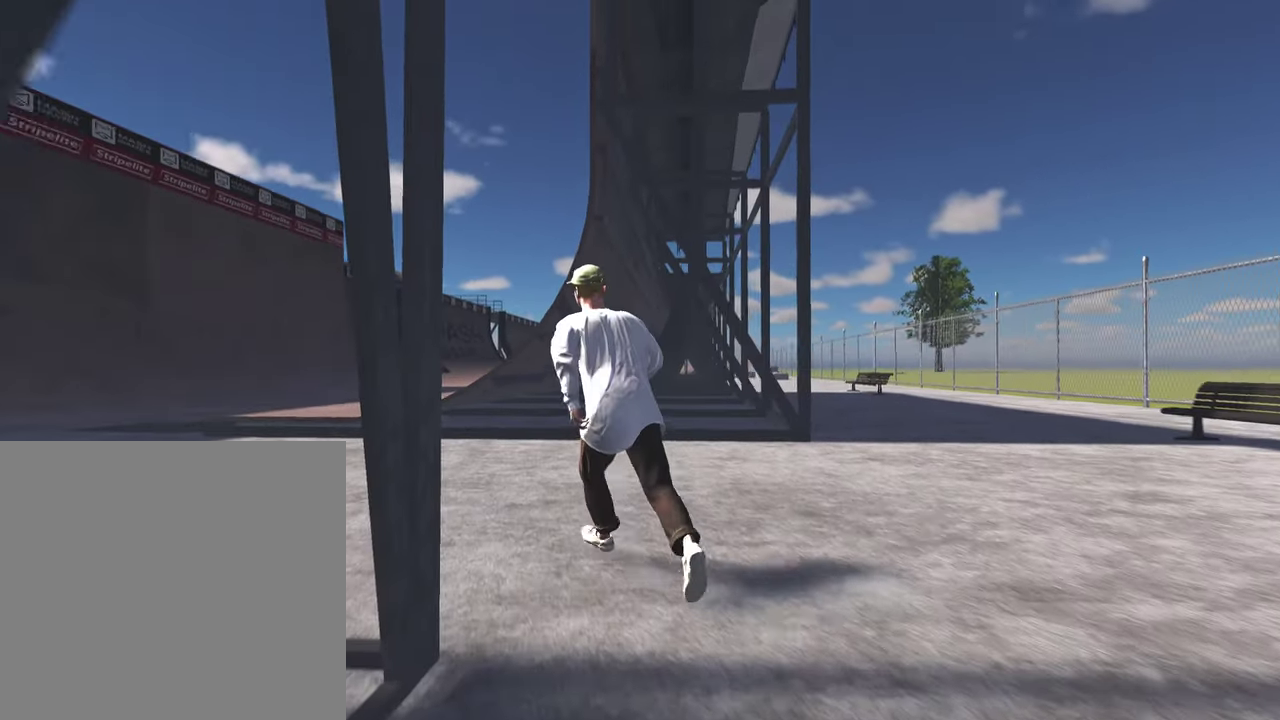
{"dt_ms": 400, "buttons": [], "left_stick": "up-left", "right_stick": "center", "events": []}
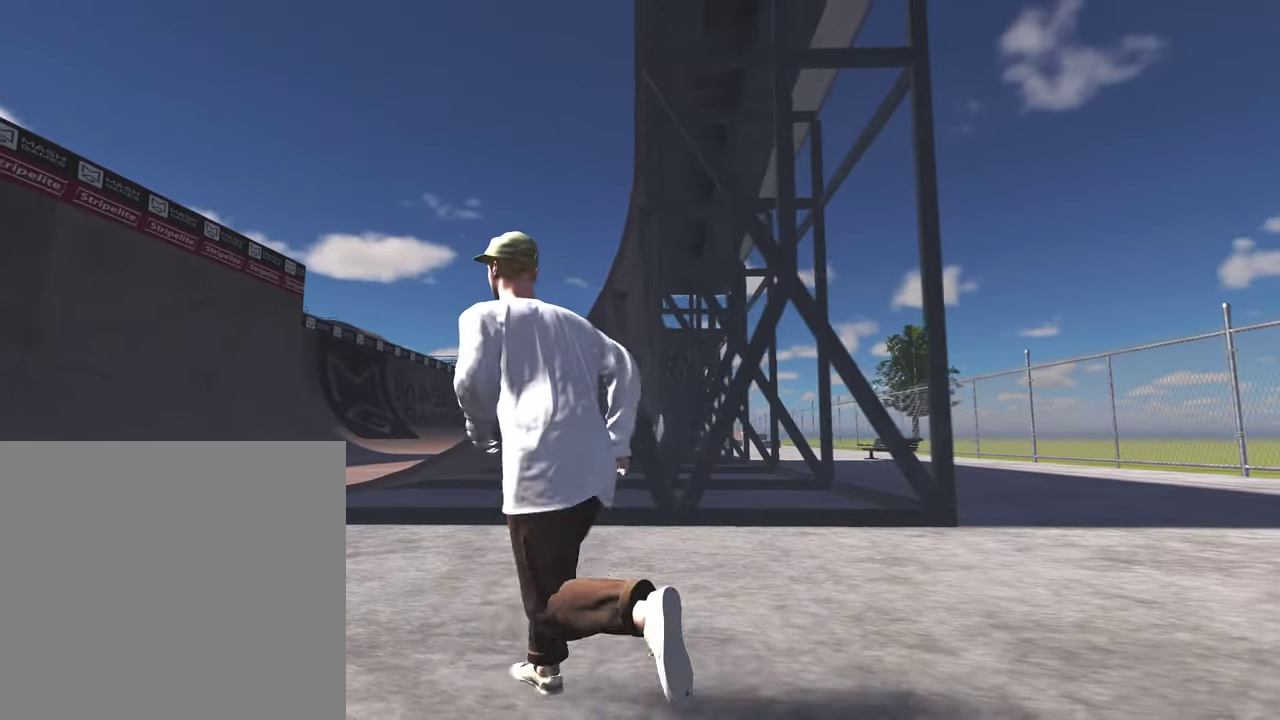
{"dt_ms": 400, "buttons": [], "left_stick": "left", "right_stick": "center", "events": [[17, "left_stick", "left"], [233, "right_stick", "up-right"], [367, "right_stick", "center"]]}
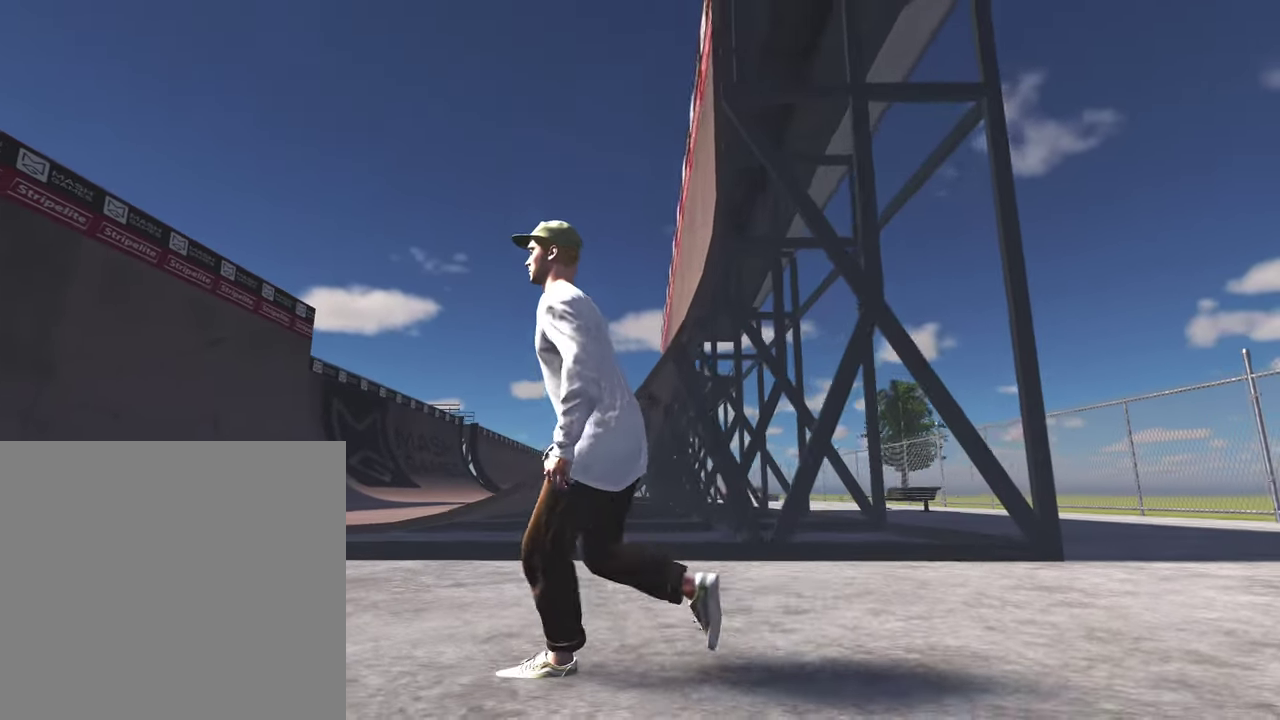
{"dt_ms": 600, "buttons": [], "left_stick": "right", "right_stick": "center", "events": [[67, "left_stick", "center"], [200, "left_stick", "right"]]}
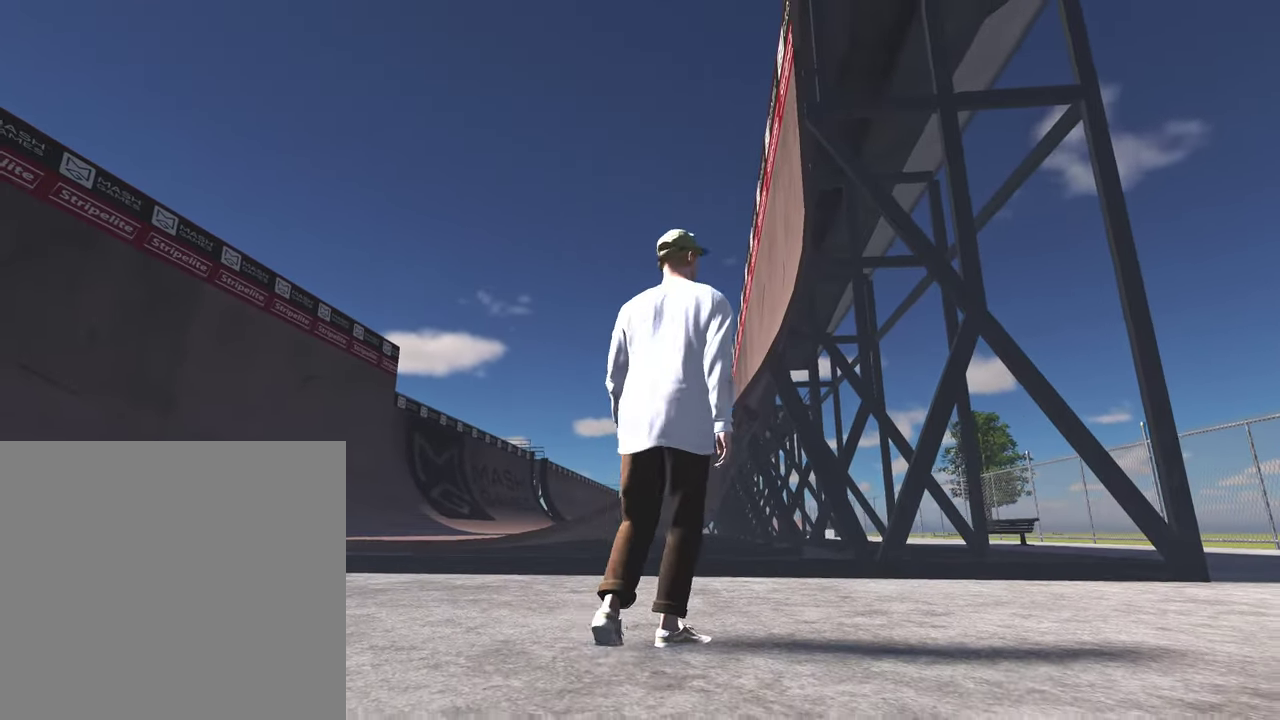
{"dt_ms": 300, "buttons": [], "left_stick": "center", "right_stick": "center", "events": [[250, "left_stick", "center"]]}
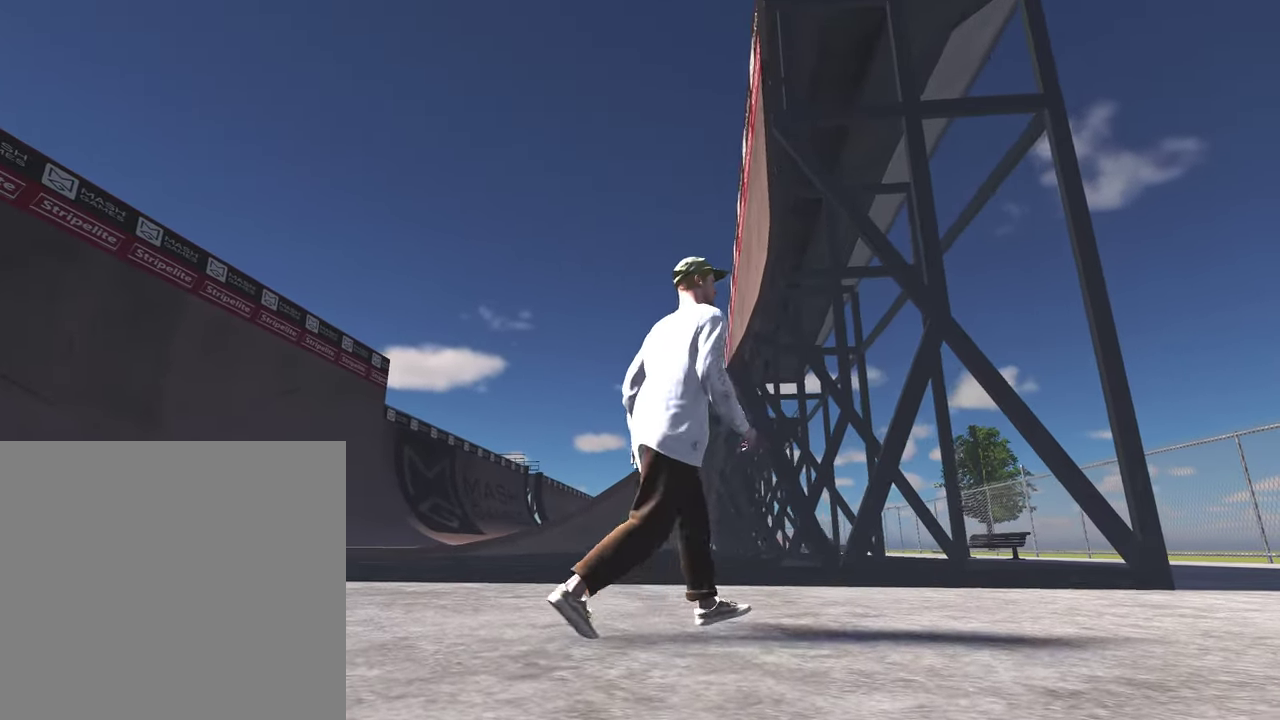
{"dt_ms": 700, "buttons": [], "left_stick": "center", "right_stick": "center", "events": [[533, "right_stick", "up"], [600, "right_stick", "center"]]}